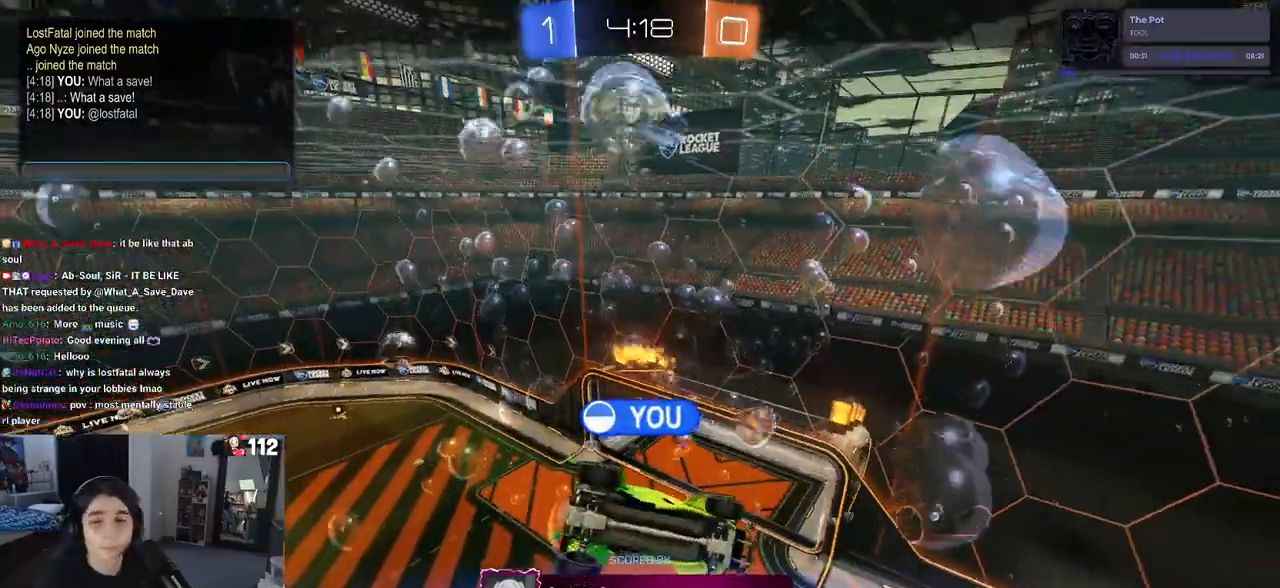
Gameplay with a controller (PlayStation layout); each line is a JSON object with the inputs held at the frame after it. "events" lists button and stick changes between this image and that frame as [ms after this image, input, new state], when the widget could be followed in between.
{"buttons": ["CROSS"], "left_stick": "center", "right_stick": "center", "events": [[167, "CIRCLE", "down"], [267, "CIRCLE", "up"], [433, "CROSS", "down"]]}
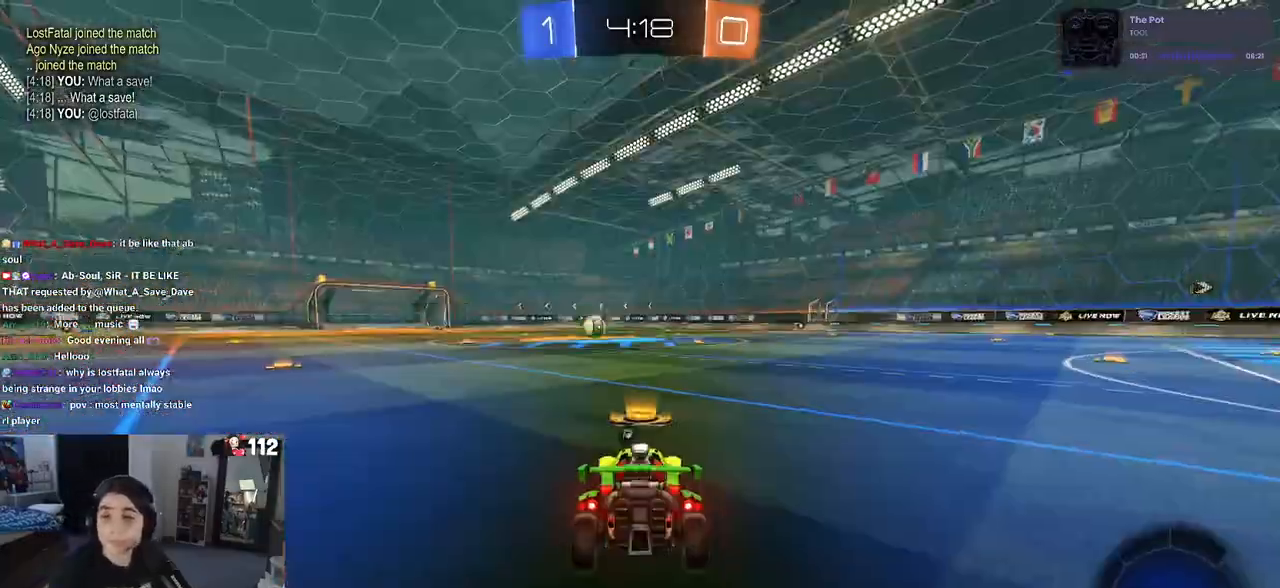
{"buttons": [], "left_stick": "center", "right_stick": "center", "events": [[83, "CROSS", "up"]]}
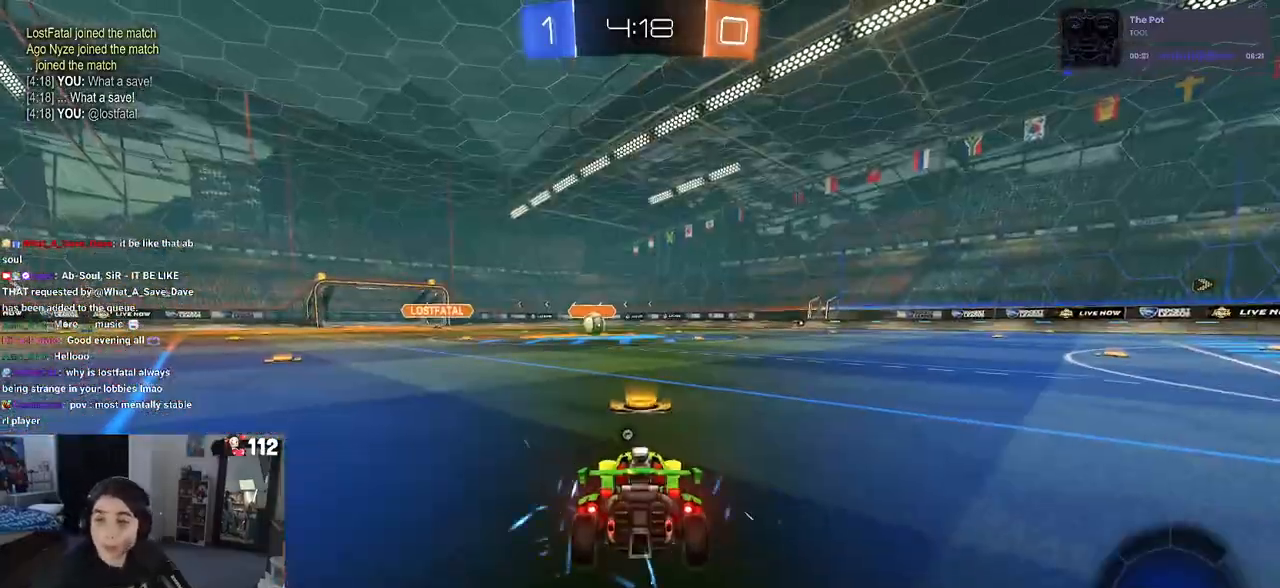
{"buttons": [], "left_stick": "center", "right_stick": "center", "events": []}
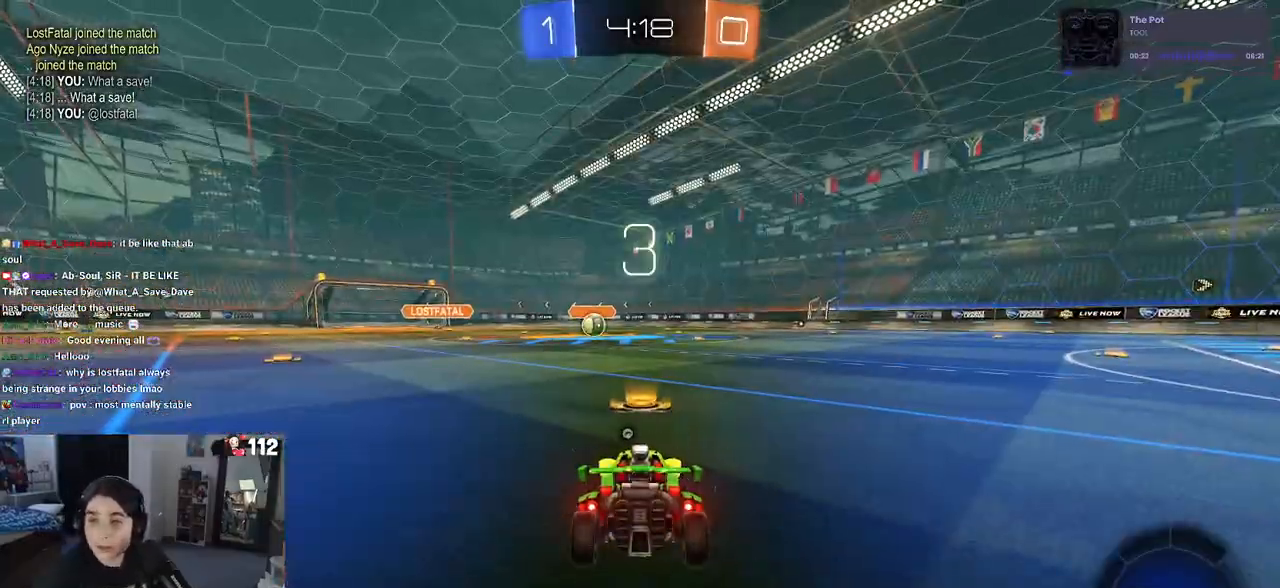
{"buttons": [], "left_stick": "center", "right_stick": "center", "events": []}
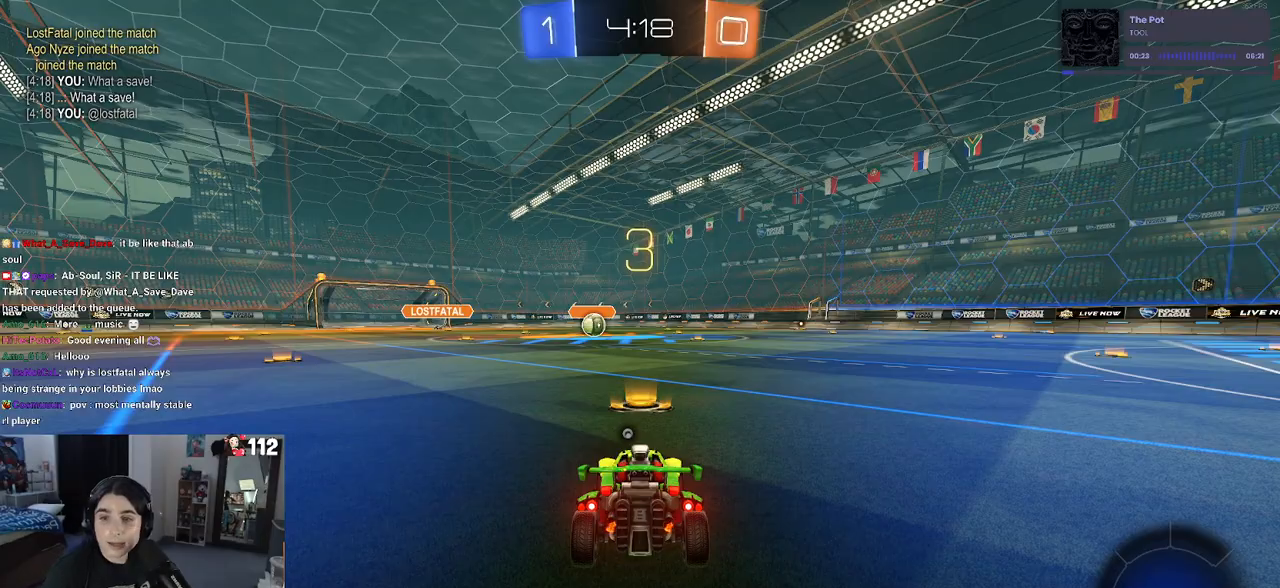
{"buttons": [], "left_stick": "center", "right_stick": "center", "events": []}
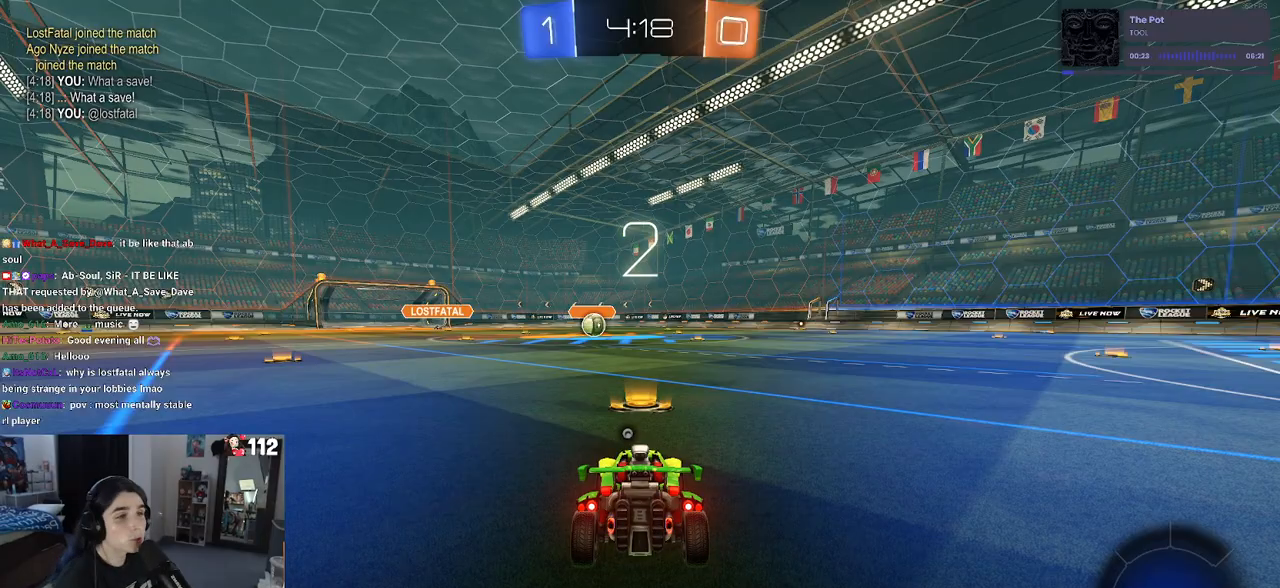
{"buttons": [], "left_stick": "center", "right_stick": "center", "events": [[100, "TRIANGLE", "down"], [183, "TRIANGLE", "up"], [333, "TRIANGLE", "down"], [400, "TRIANGLE", "up"]]}
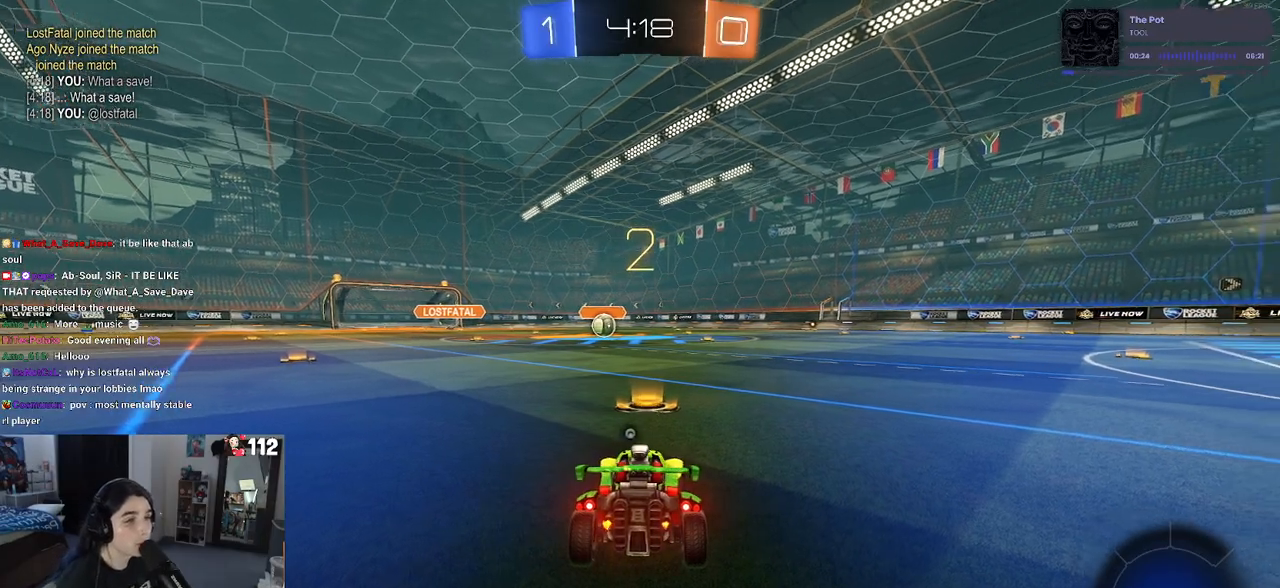
{"buttons": ["R2"], "left_stick": "center", "right_stick": "center", "events": [[50, "TRIANGLE", "down"], [133, "TRIANGLE", "up"], [450, "R2", "down"]]}
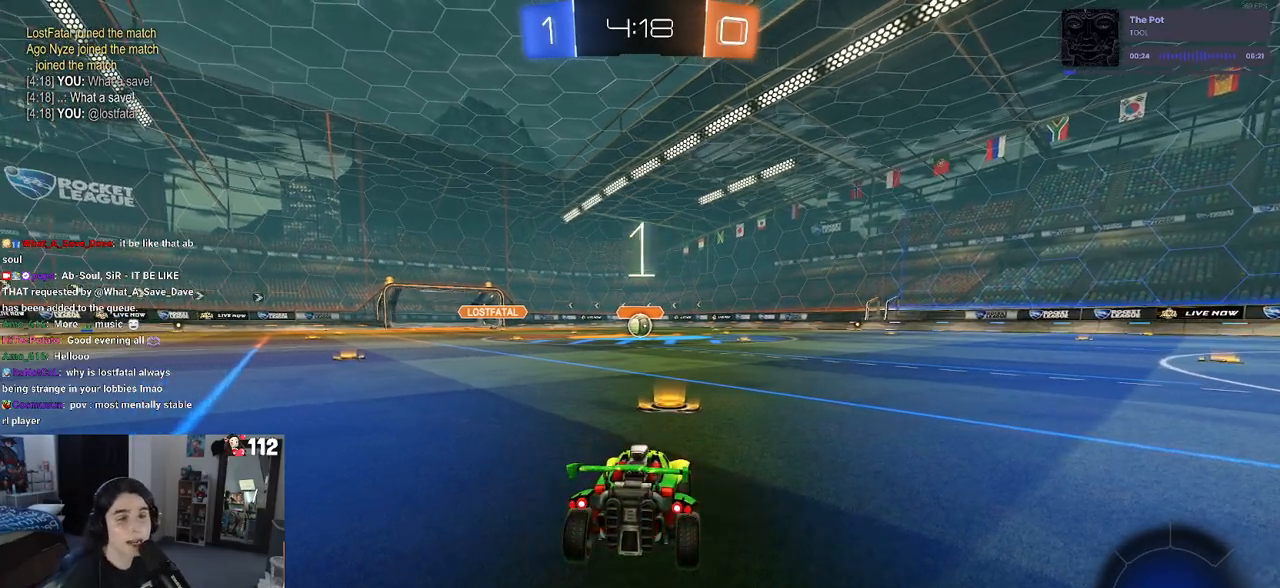
{"buttons": ["R2"], "left_stick": "center", "right_stick": "center", "events": []}
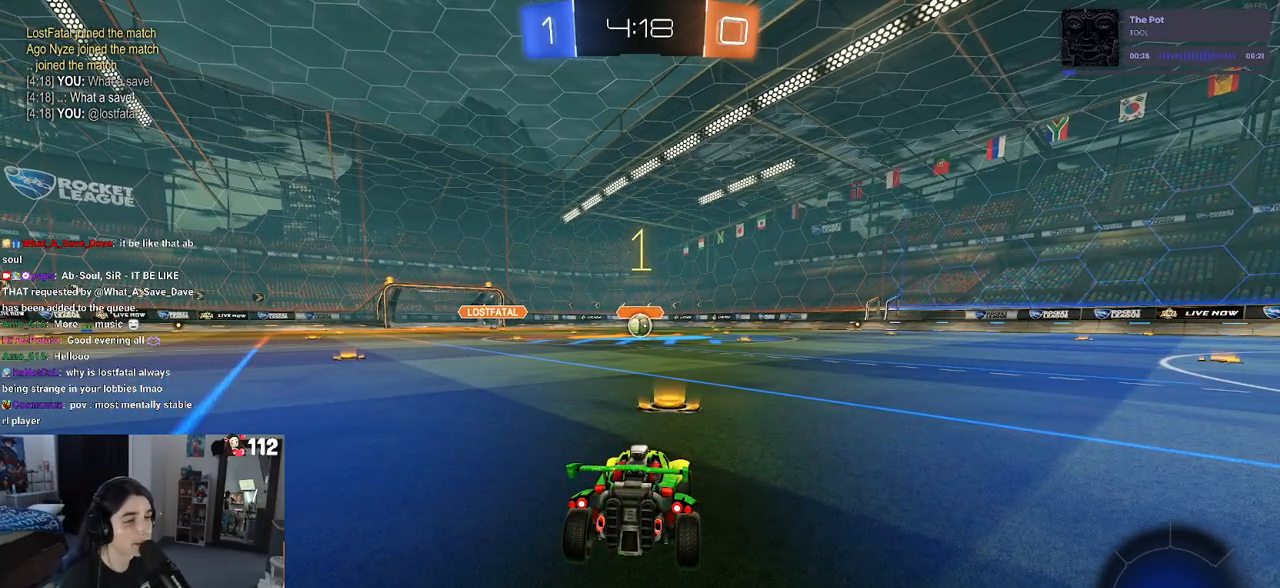
{"buttons": ["R1", "R2"], "left_stick": "center", "right_stick": "center", "events": [[167, "R1", "down"]]}
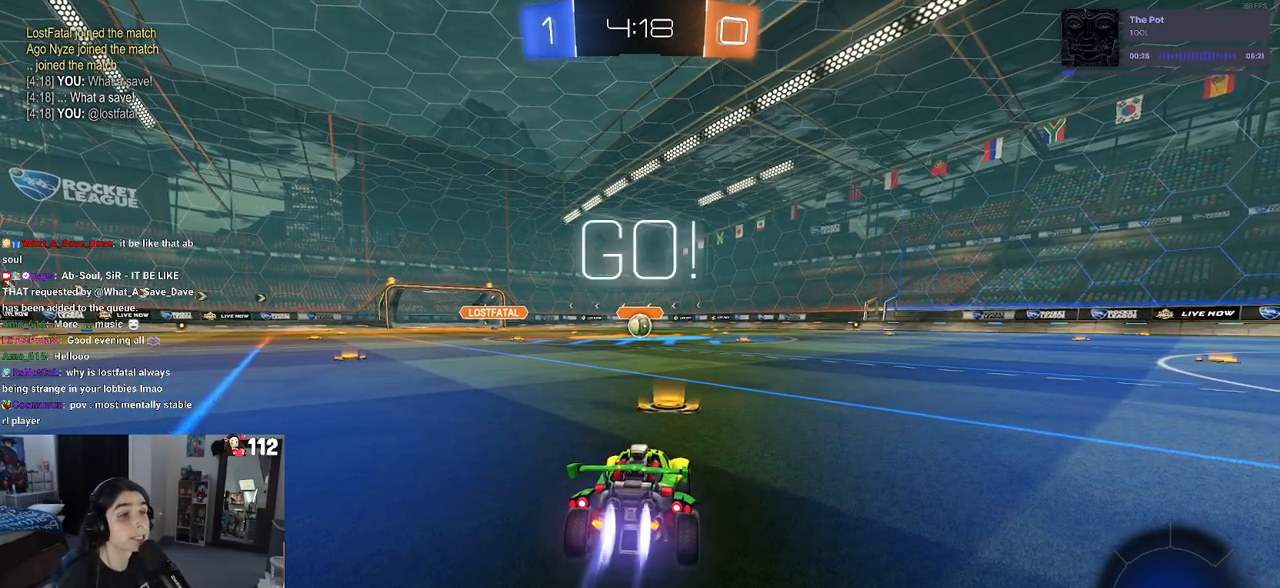
{"buttons": ["CROSS", "R1", "R2"], "left_stick": "up-left", "right_stick": "center", "events": [[283, "left_stick", "right"], [333, "CROSS", "down"], [367, "left_stick", "up"], [417, "CROSS", "up"], [417, "left_stick", "up-left"], [483, "CROSS", "down"]]}
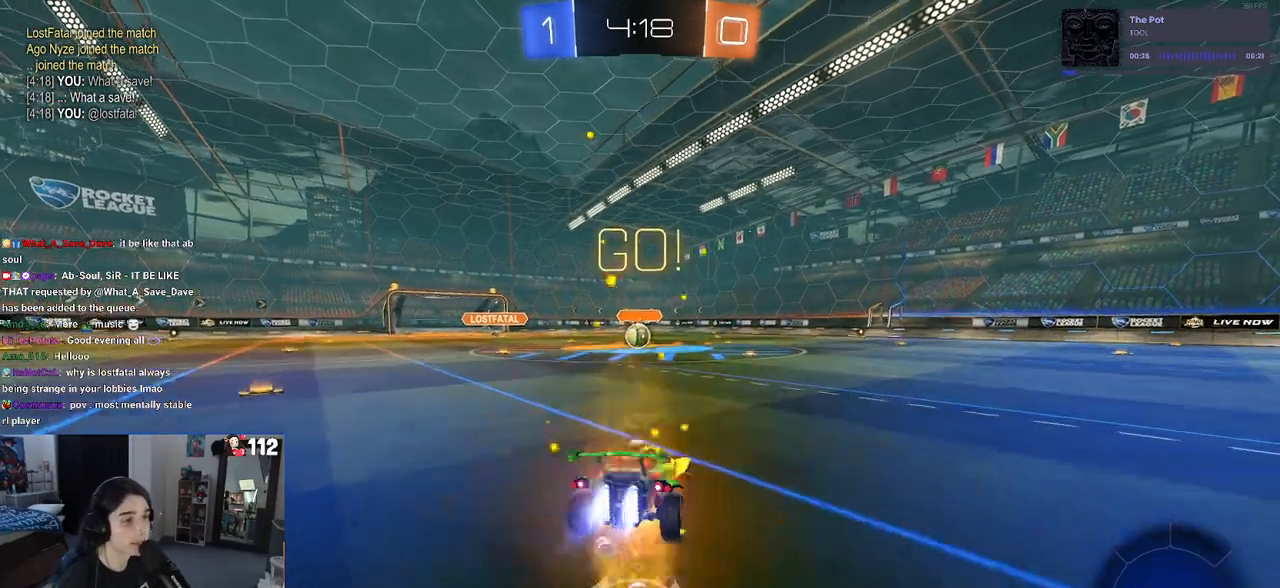
{"buttons": ["SQUARE", "R1", "R2"], "left_stick": "down-left", "right_stick": "center", "events": [[33, "SQUARE", "down"], [67, "CROSS", "up"], [83, "left_stick", "down"], [250, "left_stick", "down-left"]]}
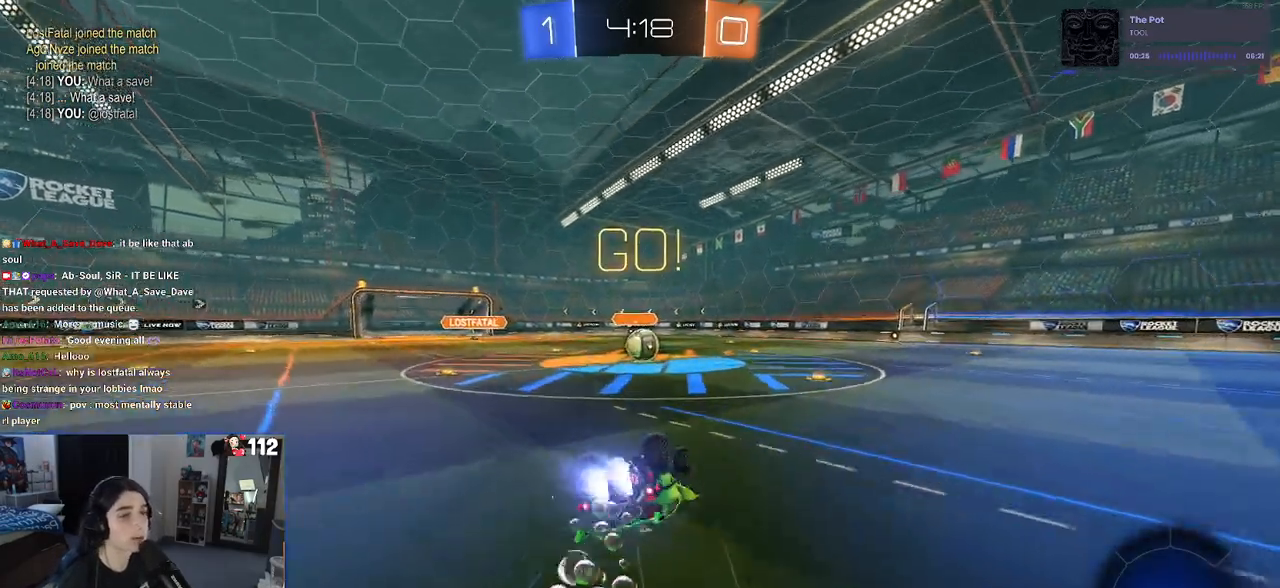
{"buttons": ["R2"], "left_stick": "right", "right_stick": "center", "events": [[417, "left_stick", "center"], [467, "R1", "up"], [483, "SQUARE", "up"], [500, "left_stick", "right"]]}
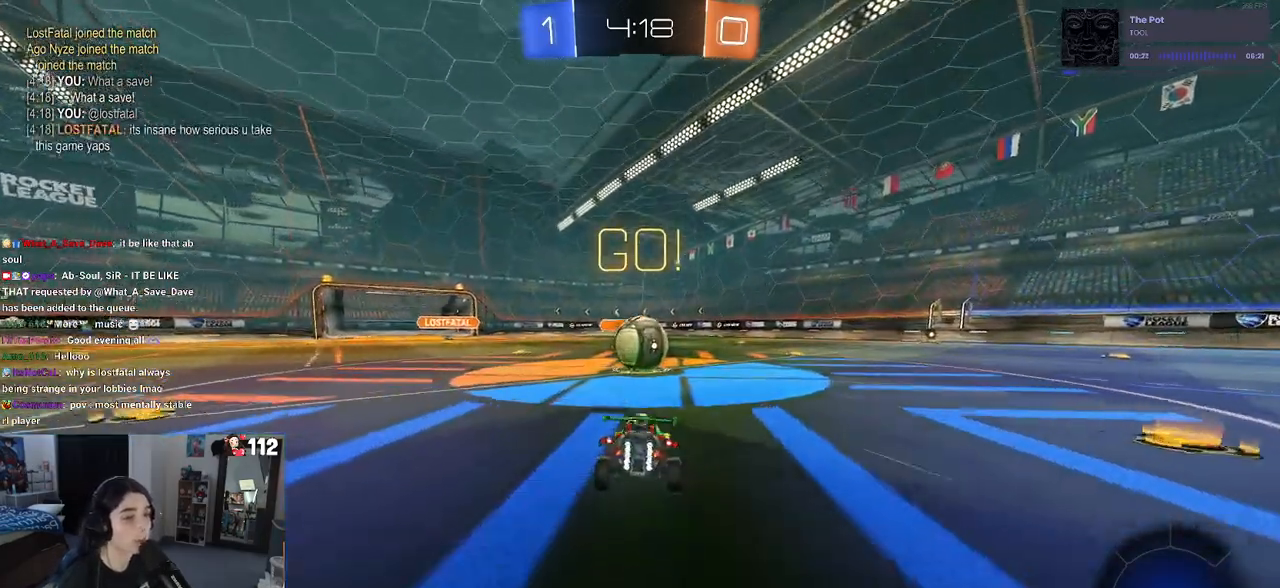
{"buttons": ["SQUARE", "R2"], "left_stick": "down-left", "right_stick": "center", "events": [[167, "CROSS", "down"], [300, "CROSS", "up"], [300, "left_stick", "up-left"], [367, "CROSS", "down"], [417, "SQUARE", "down"], [467, "CROSS", "up"], [467, "left_stick", "down-left"]]}
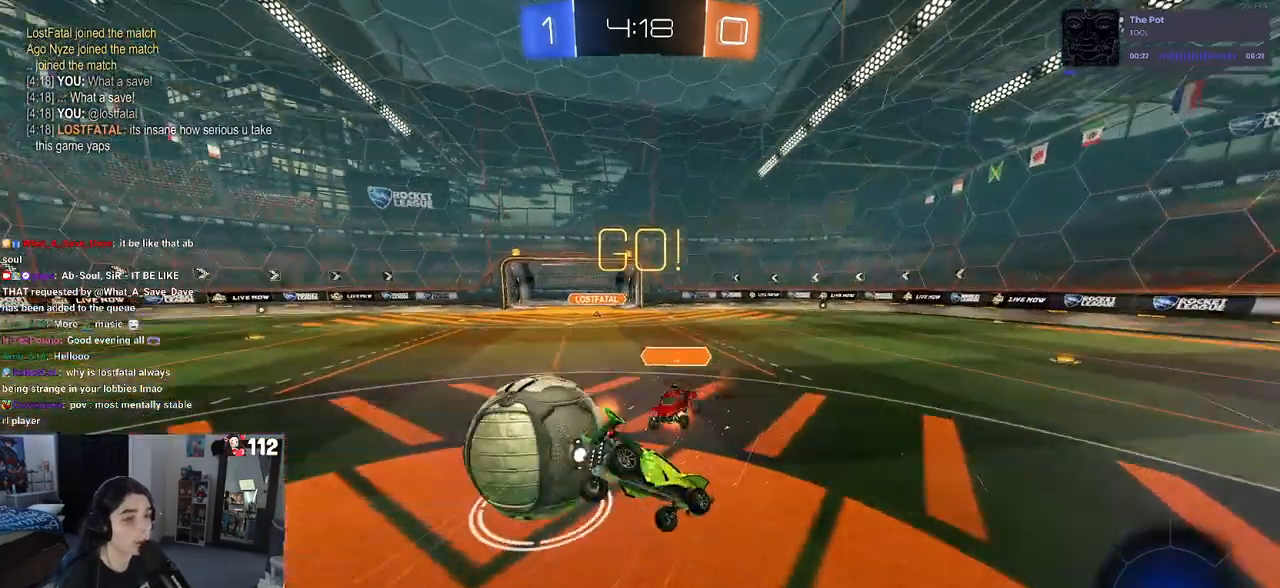
{"buttons": ["SQUARE", "R2"], "left_stick": "down-left", "right_stick": "center", "events": []}
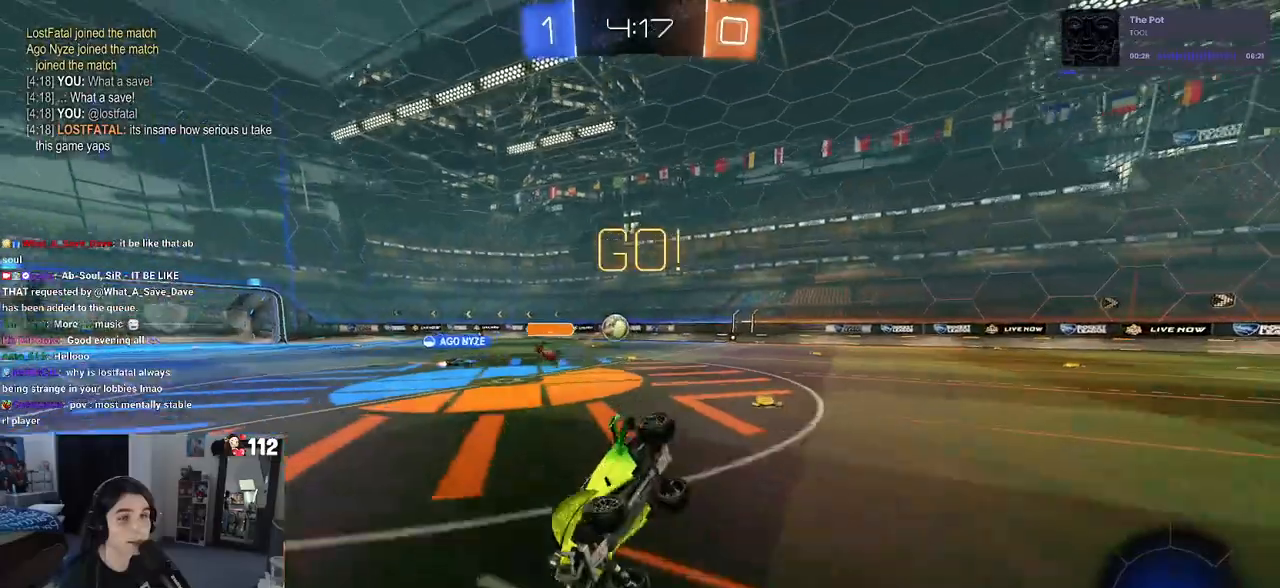
{"buttons": ["R2"], "left_stick": "right", "right_stick": "center", "events": [[133, "SQUARE", "up"], [283, "left_stick", "center"], [300, "TRIANGLE", "down"], [400, "TRIANGLE", "up"], [483, "left_stick", "right"]]}
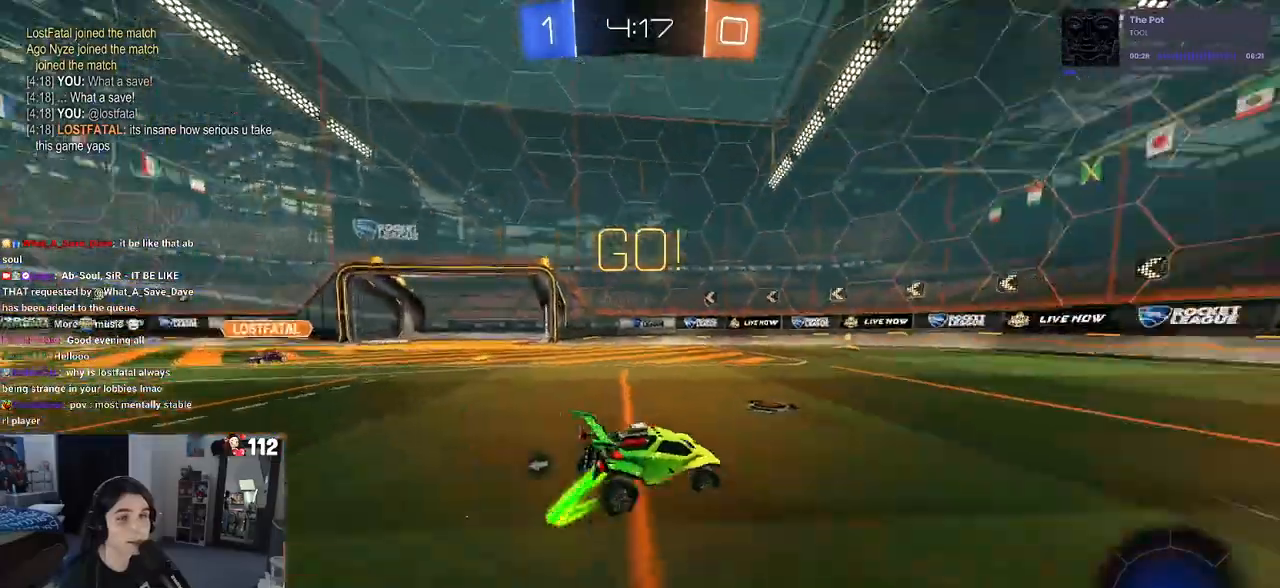
{"buttons": ["R2"], "left_stick": "center", "right_stick": "center", "events": [[483, "left_stick", "center"]]}
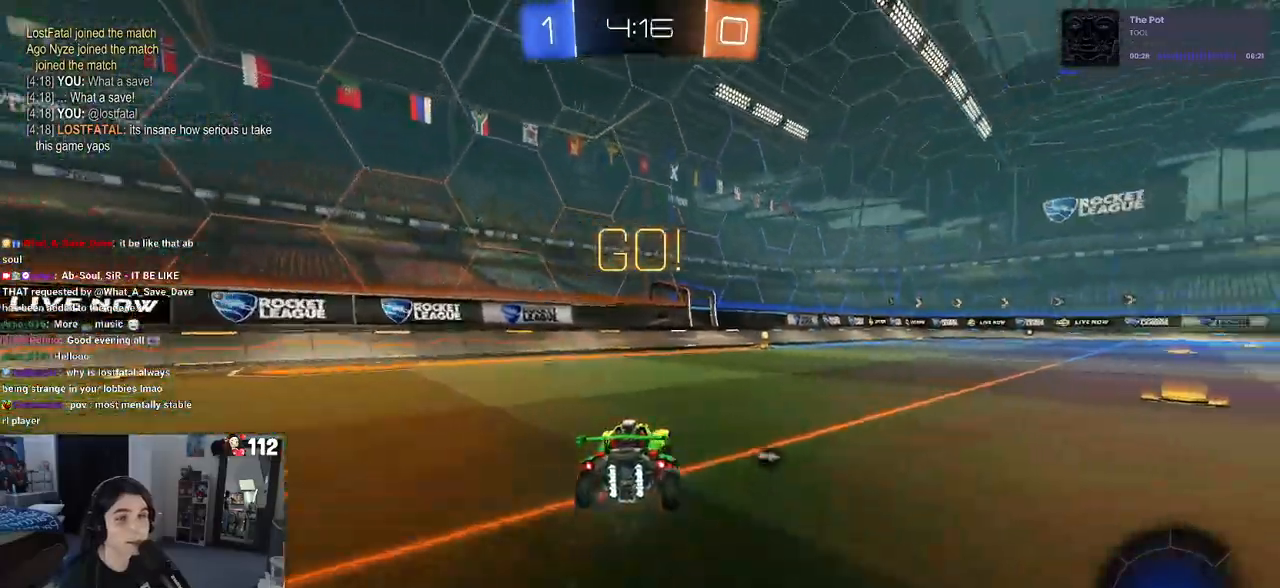
{"buttons": ["R2"], "left_stick": "center", "right_stick": "center", "events": [[183, "TRIANGLE", "down"], [300, "TRIANGLE", "up"]]}
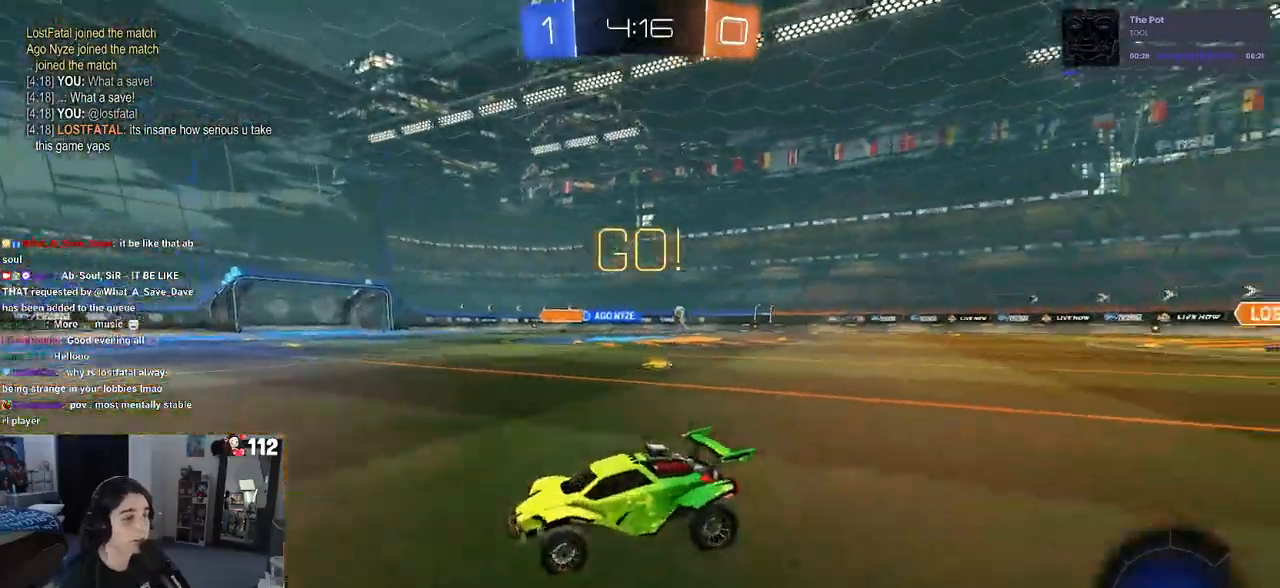
{"buttons": ["R2"], "left_stick": "right", "right_stick": "center", "events": [[433, "left_stick", "right"]]}
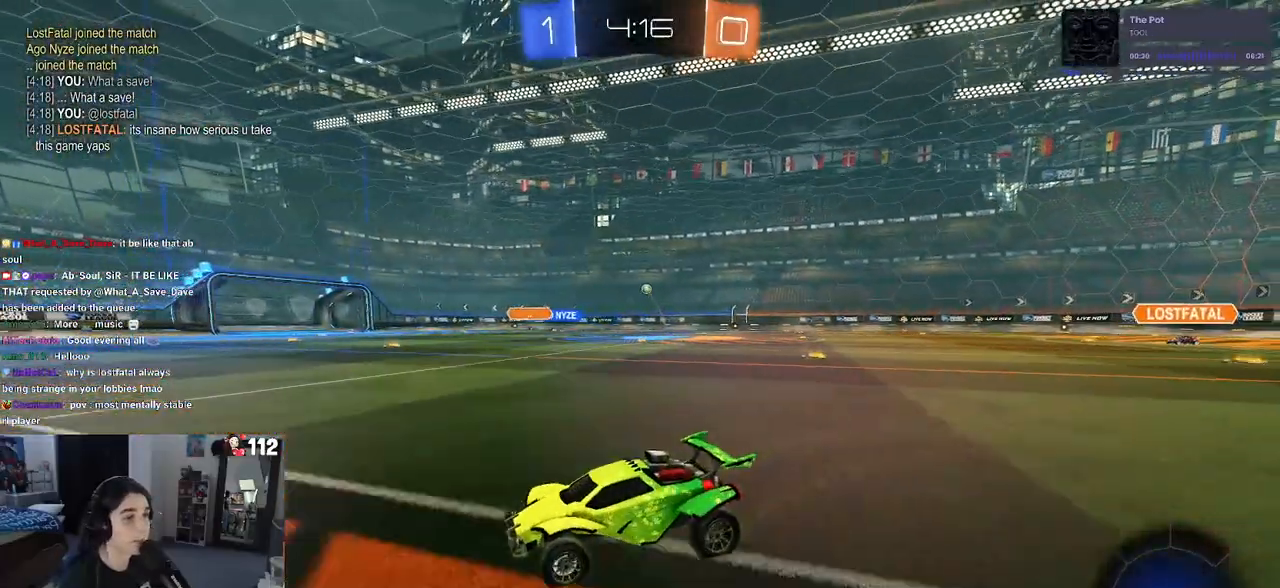
{"buttons": ["R2"], "left_stick": "right", "right_stick": "center", "events": []}
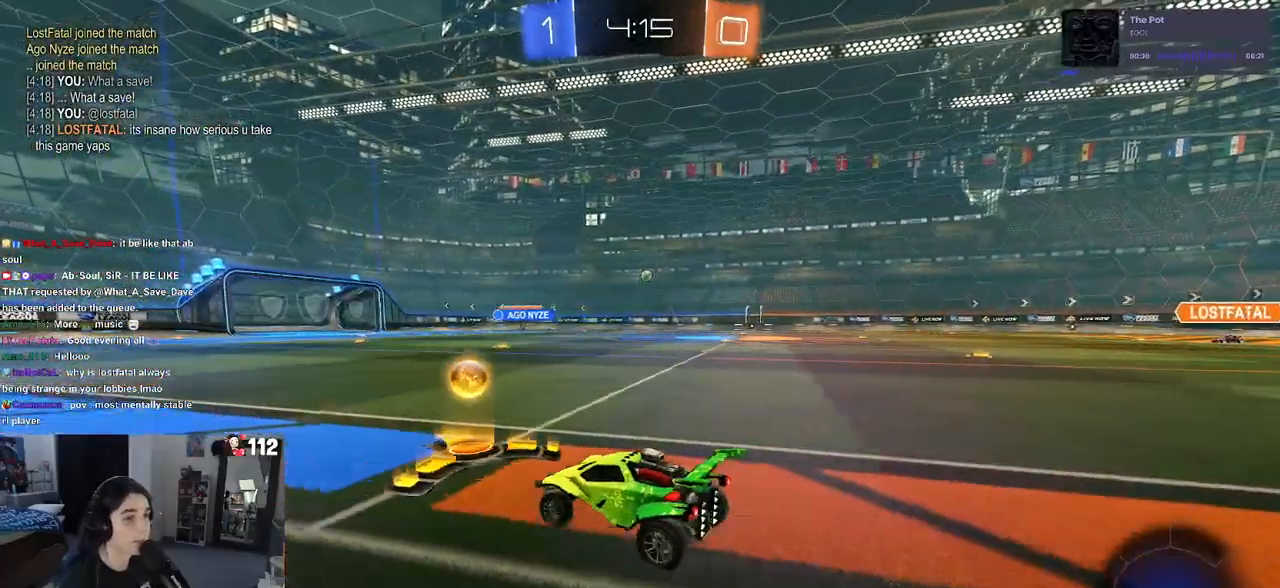
{"buttons": ["R1", "R2"], "left_stick": "center", "right_stick": "center", "events": [[217, "R1", "down"], [283, "left_stick", "center"]]}
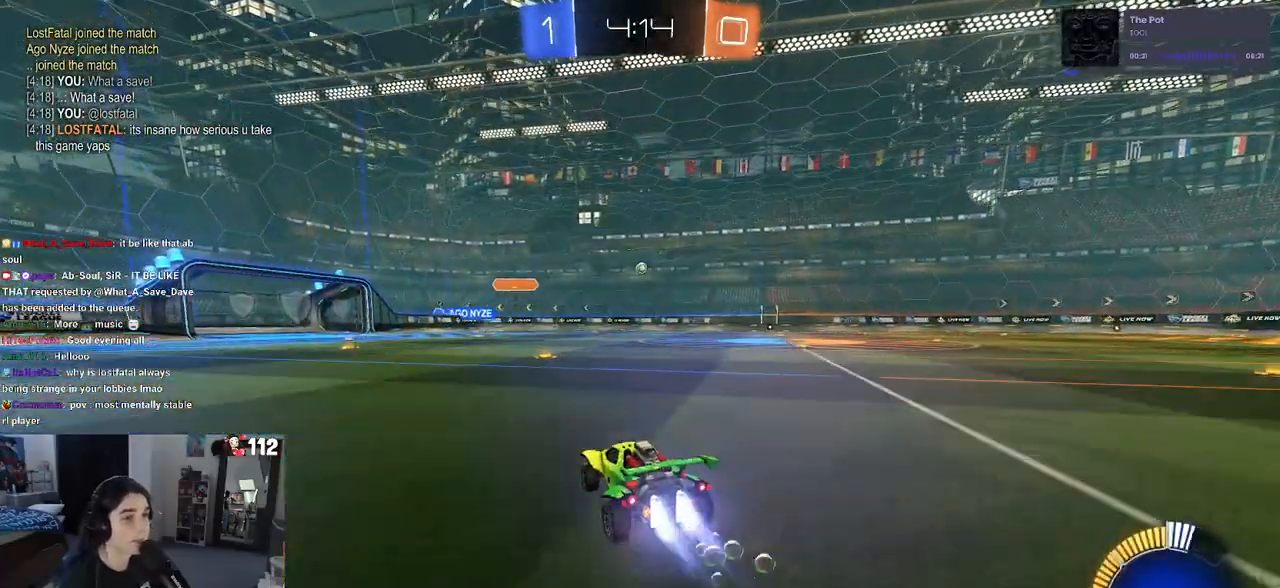
{"buttons": ["R2"], "left_stick": "center", "right_stick": "center", "events": [[467, "R1", "up"]]}
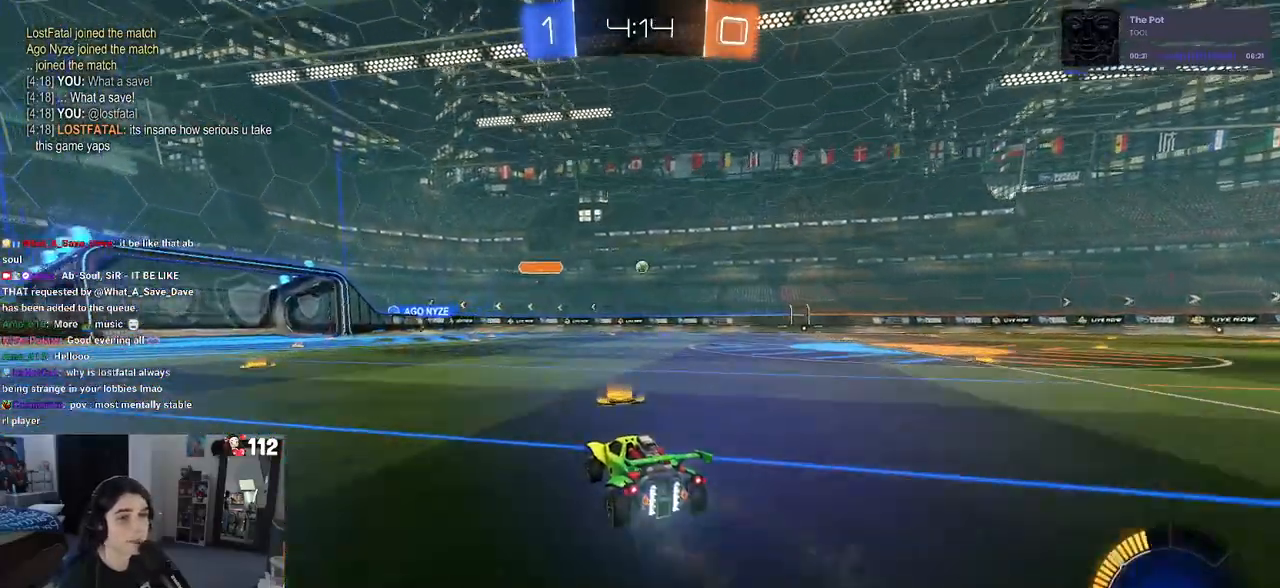
{"buttons": ["R2"], "left_stick": "center", "right_stick": "center", "events": [[50, "left_stick", "left"], [500, "left_stick", "center"]]}
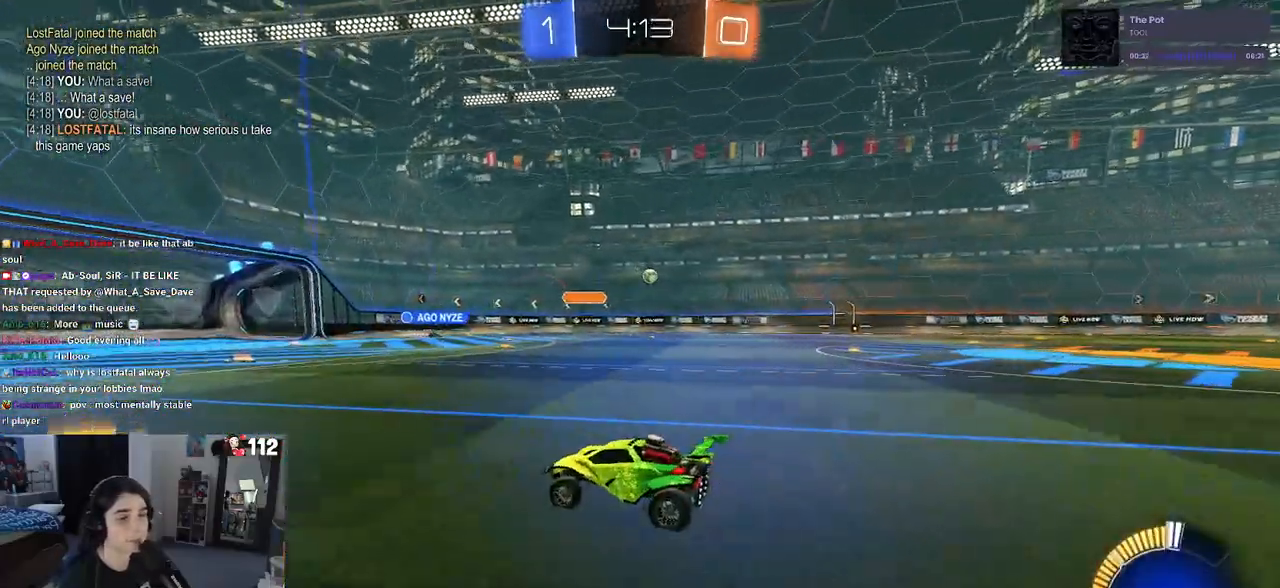
{"buttons": ["R2"], "left_stick": "center", "right_stick": "center", "events": [[133, "left_stick", "right"], [183, "SQUARE", "down"], [283, "SQUARE", "up"], [317, "left_stick", "center"]]}
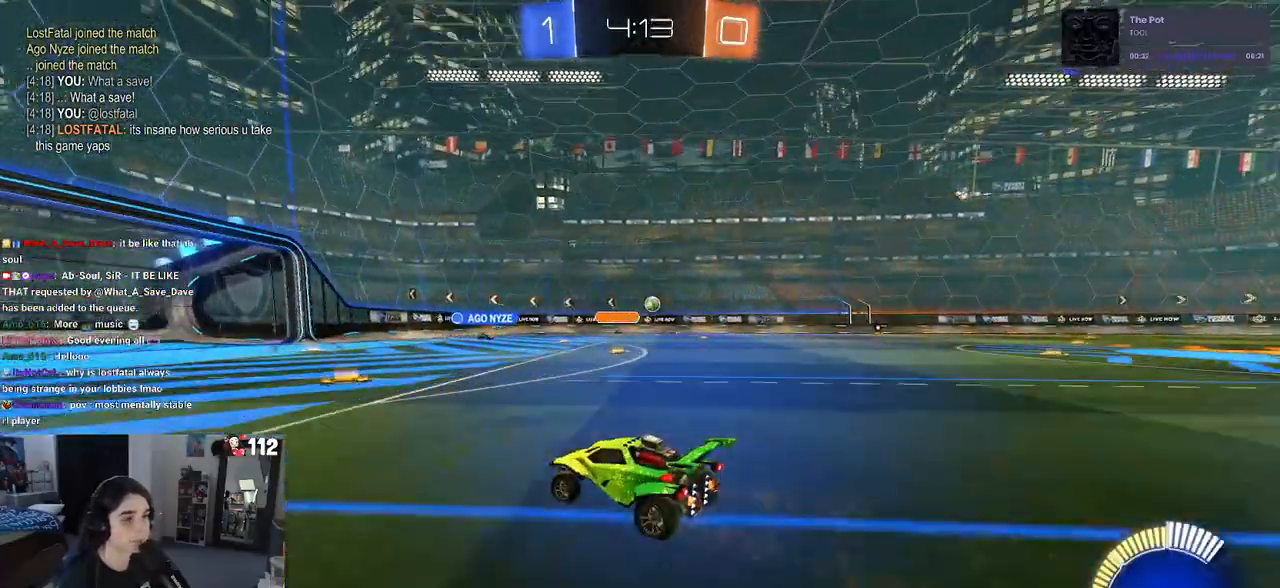
{"buttons": ["R2"], "left_stick": "right", "right_stick": "center", "events": [[50, "left_stick", "right"]]}
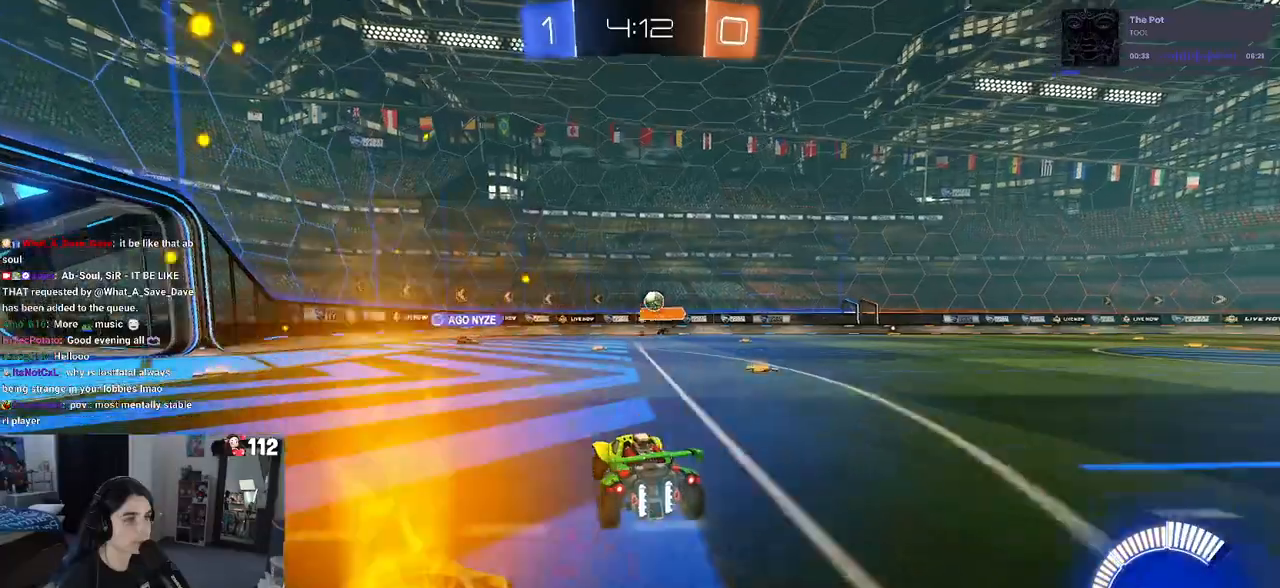
{"buttons": ["R2"], "left_stick": "left", "right_stick": "center", "events": [[150, "left_stick", "left"], [200, "SQUARE", "down"], [350, "SQUARE", "up"]]}
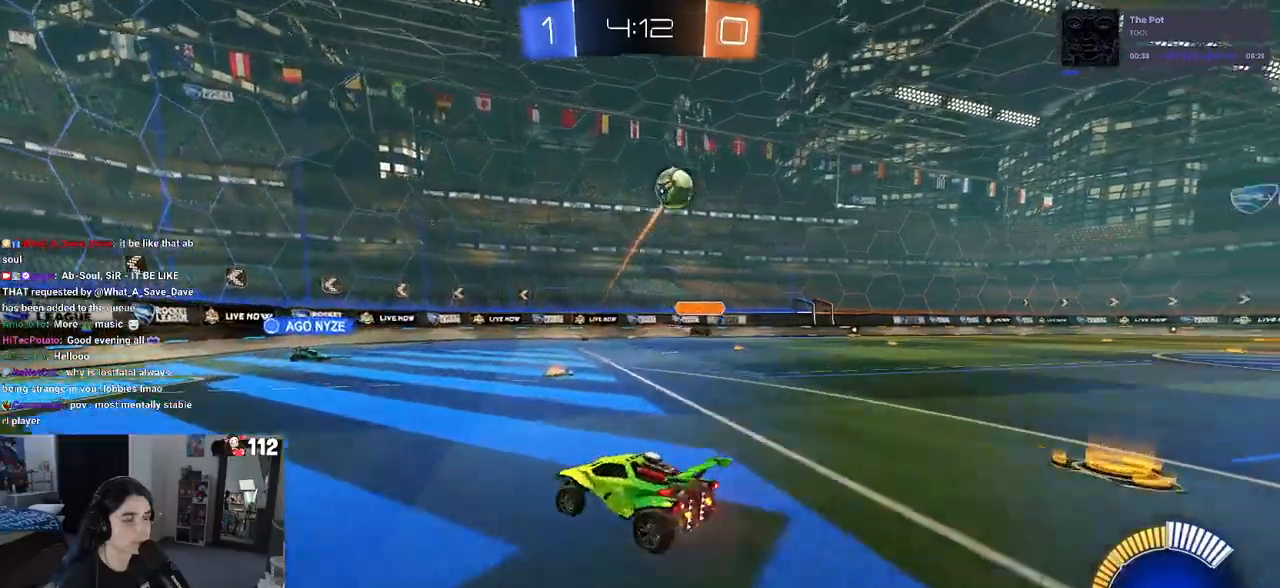
{"buttons": ["R2"], "left_stick": "left", "right_stick": "center", "events": [[67, "SQUARE", "down"], [150, "SQUARE", "up"]]}
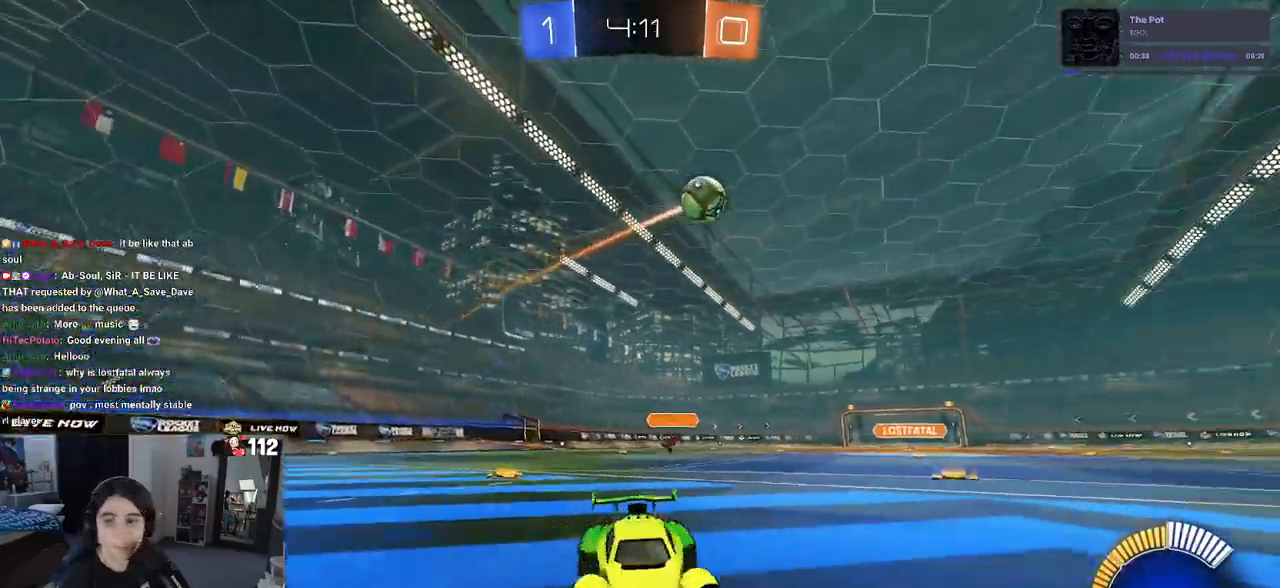
{"buttons": ["R2"], "left_stick": "center", "right_stick": "center", "events": [[450, "left_stick", "center"]]}
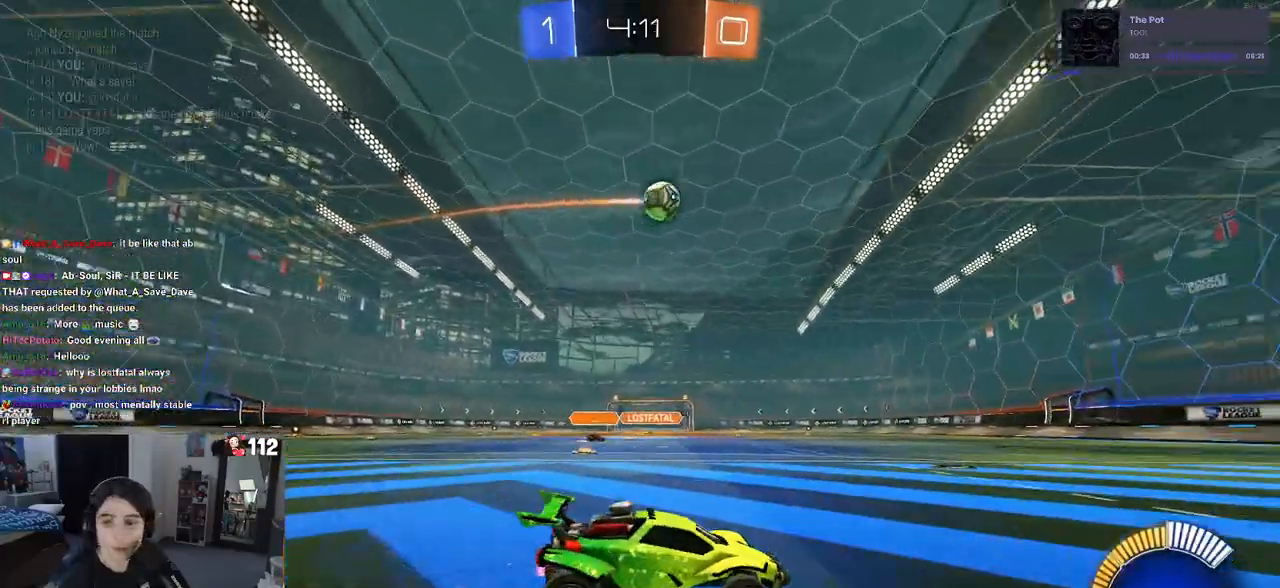
{"buttons": ["R2"], "left_stick": "center", "right_stick": "center", "events": [[283, "R1", "down"], [383, "R1", "up"]]}
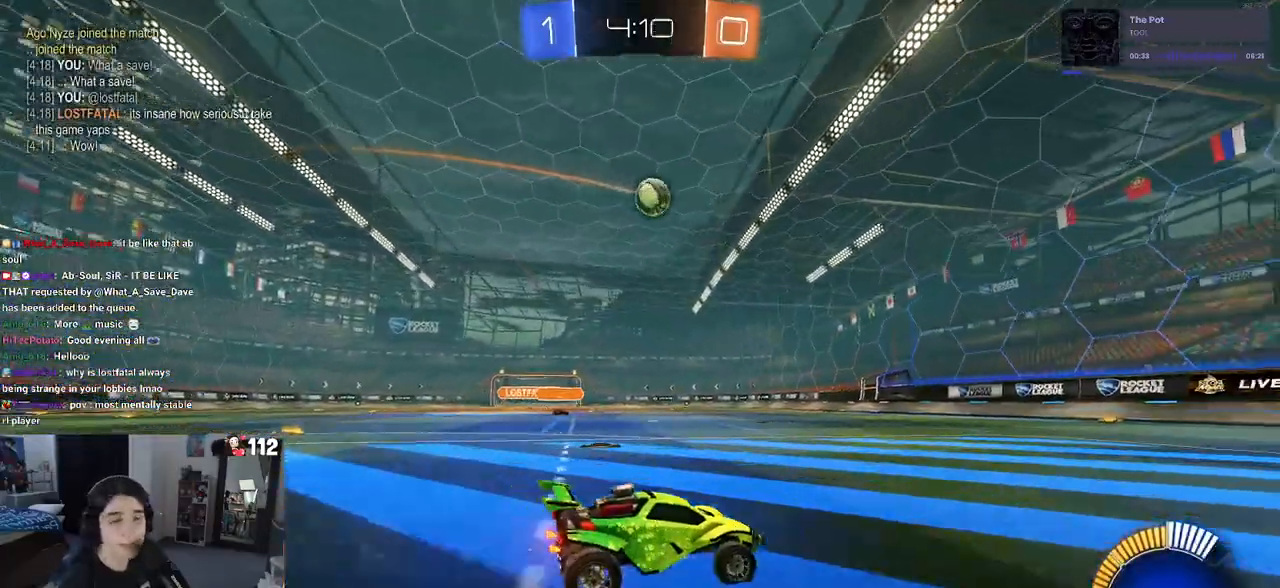
{"buttons": ["R2"], "left_stick": "right", "right_stick": "center", "events": [[450, "left_stick", "right"]]}